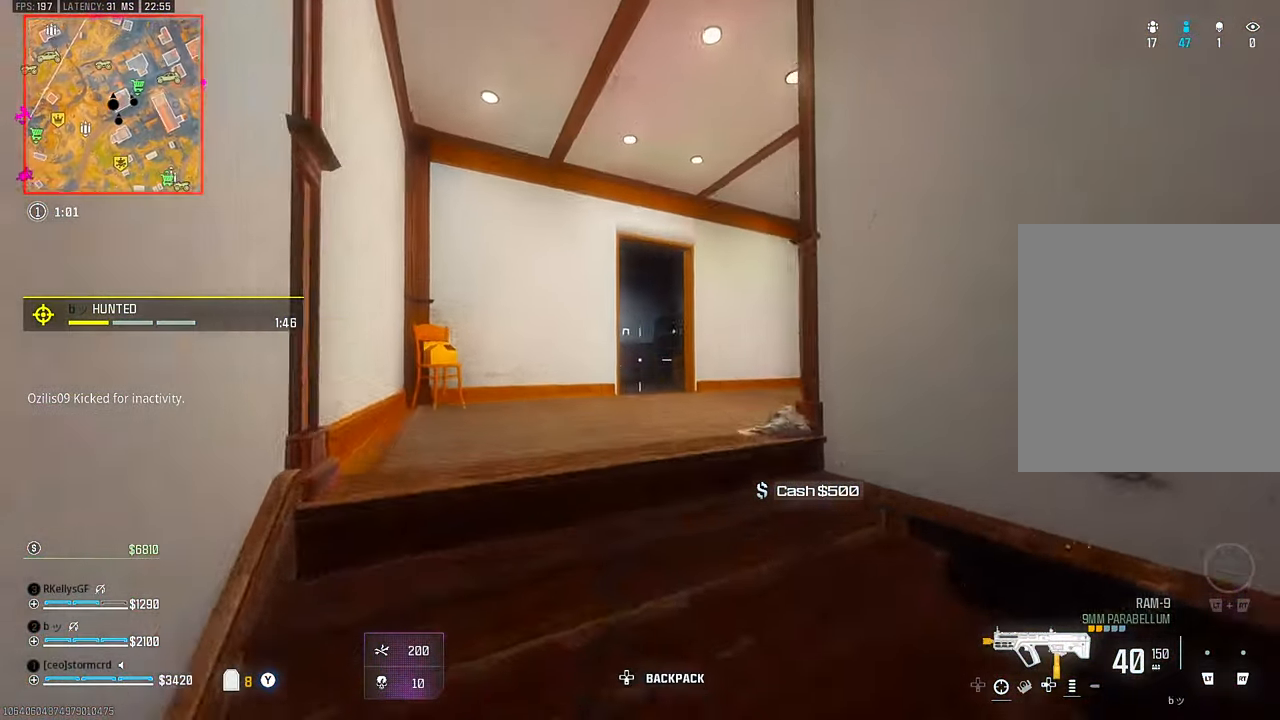
Gameplay with a controller (PlayStation layout); each line is a JSON object with the inputs held at the frame after it (dt_ms = milliseconds from this image to that frame). "events" lists button and stick changes between this image and that frame as [ms after this image, input, new state], when the widget could be followed in between. Not read: L1 other_buttons.
{"dt_ms": 500, "buttons": [], "left_stick": "up-right", "right_stick": "center", "events": [[17, "left_stick", "up"], [84, "right_stick", "down-right"], [134, "right_stick", "center"], [300, "CIRCLE", "down"], [384, "CIRCLE", "up"], [484, "left_stick", "up-right"]]}
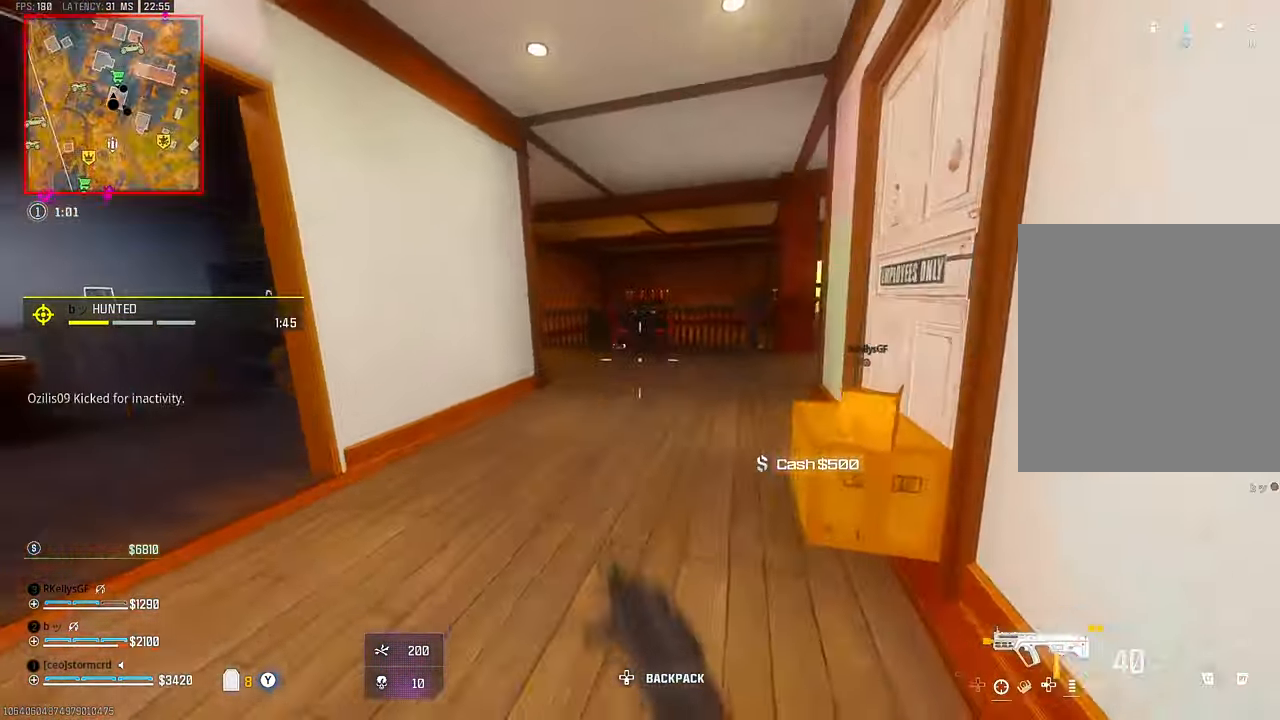
{"dt_ms": 500, "buttons": [], "left_stick": "right", "right_stick": "left"}
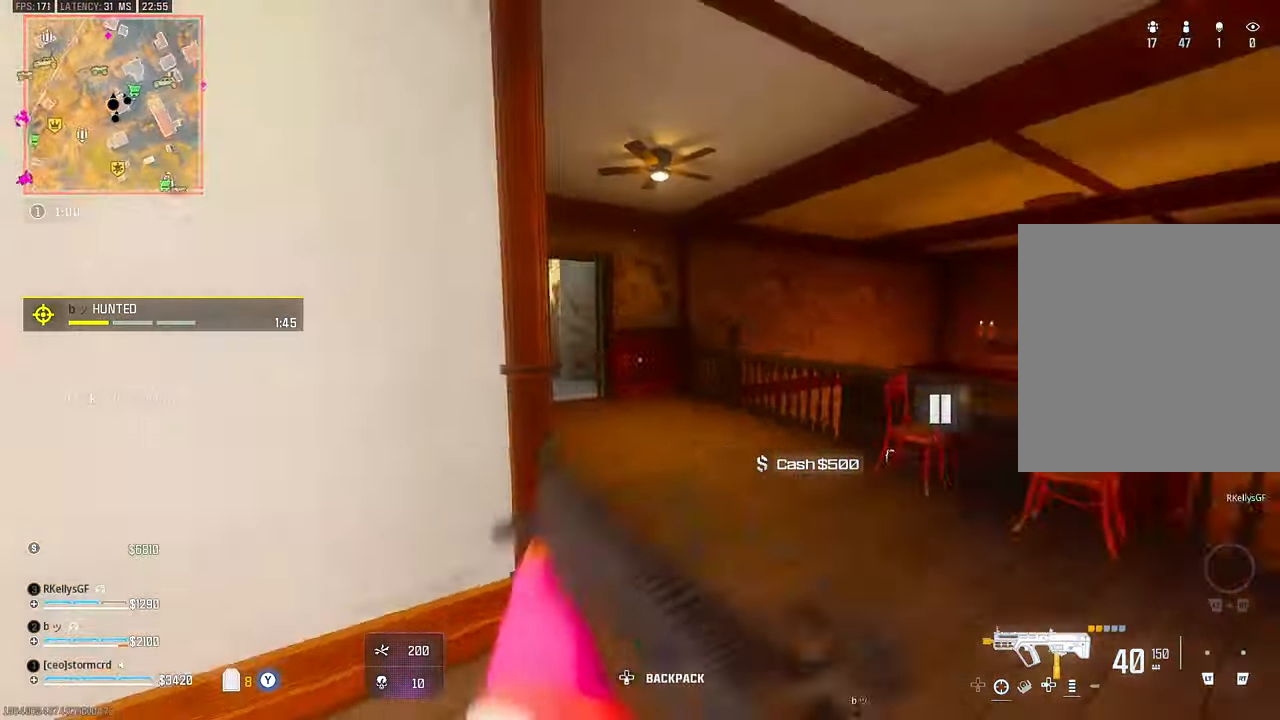
{"dt_ms": 500, "buttons": [], "left_stick": "up", "right_stick": "center", "events": [[34, "CIRCLE", "down"], [50, "left_stick", "down-right"], [67, "right_stick", "center"], [100, "CIRCLE", "up"], [200, "CROSS", "down"], [267, "left_stick", "right"], [284, "CROSS", "up"], [467, "left_stick", "up"]]}
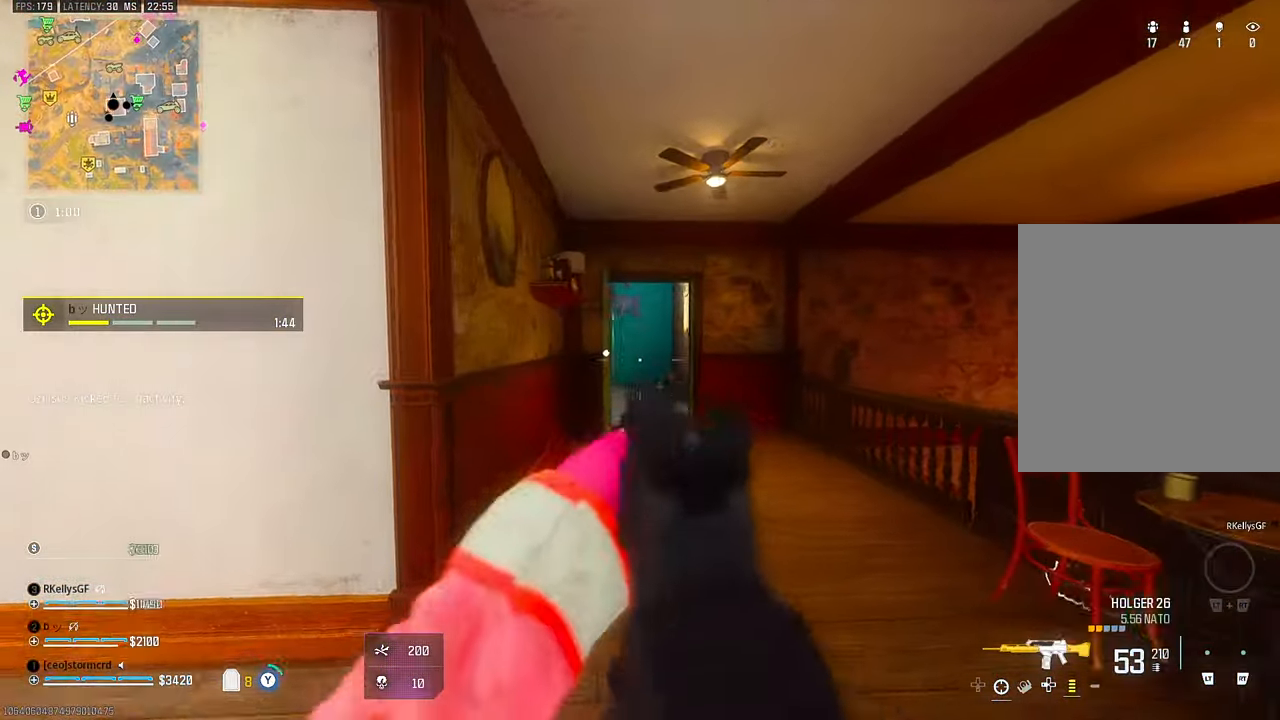
{"dt_ms": 500, "buttons": [], "left_stick": "up", "right_stick": "down-left", "events": [[117, "left_stick", "up-right"], [284, "left_stick", "up"], [367, "right_stick", "down-right"], [467, "right_stick", "down-left"]]}
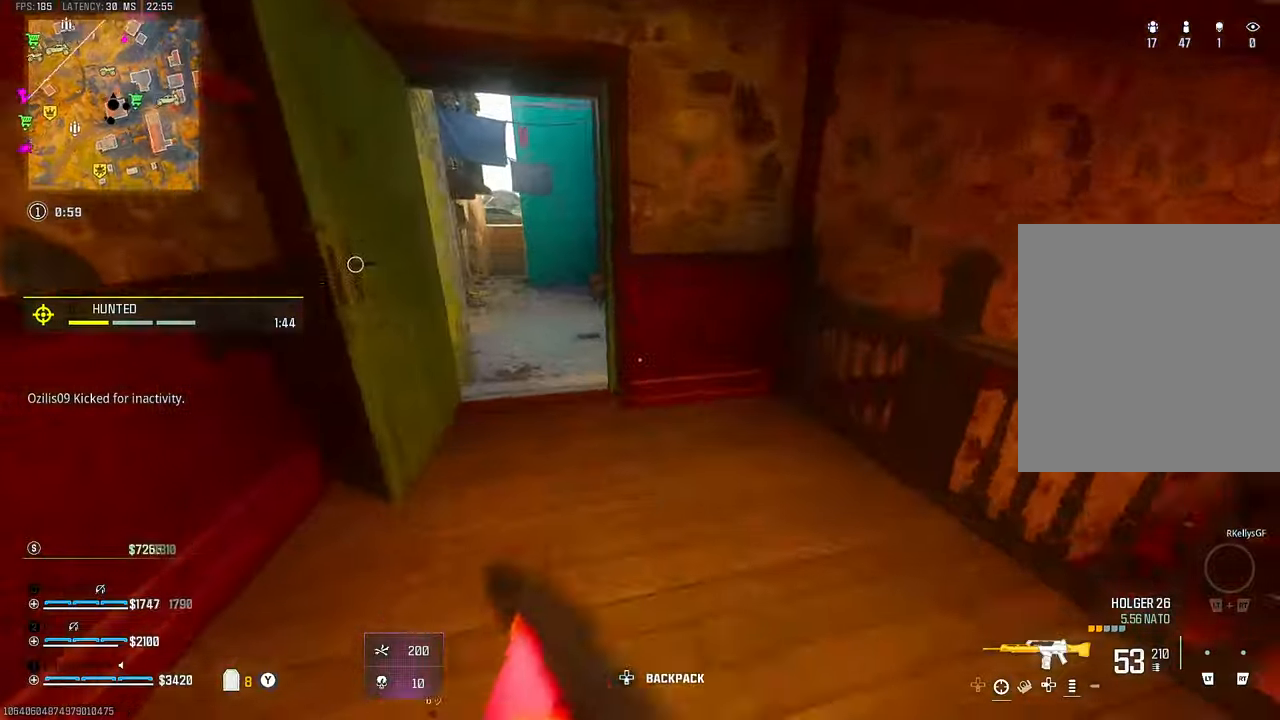
{"dt_ms": 500, "buttons": [], "left_stick": "up", "right_stick": "center", "events": [[17, "right_stick", "left"], [150, "right_stick", "up-right"], [184, "CIRCLE", "down"], [300, "CIRCLE", "up"], [350, "right_stick", "right"], [484, "right_stick", "center"]]}
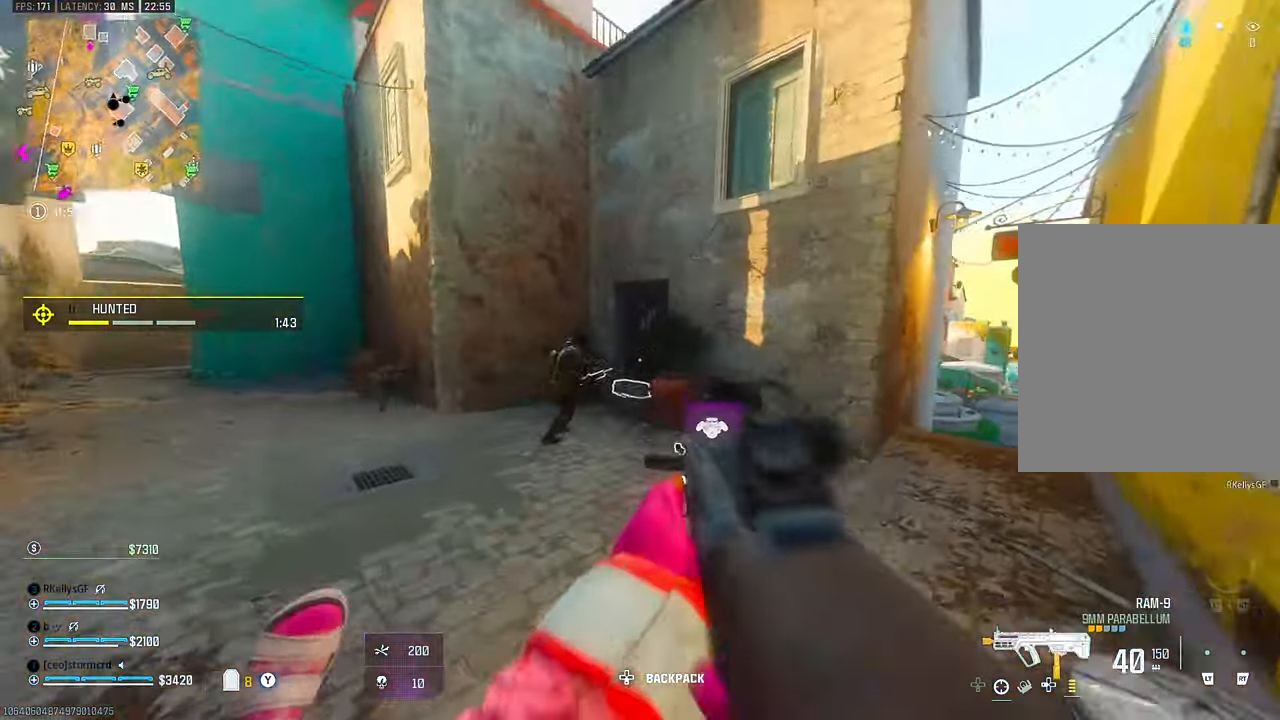
{"dt_ms": 1000, "buttons": ["CROSS"], "left_stick": "down-right", "right_stick": "down"}
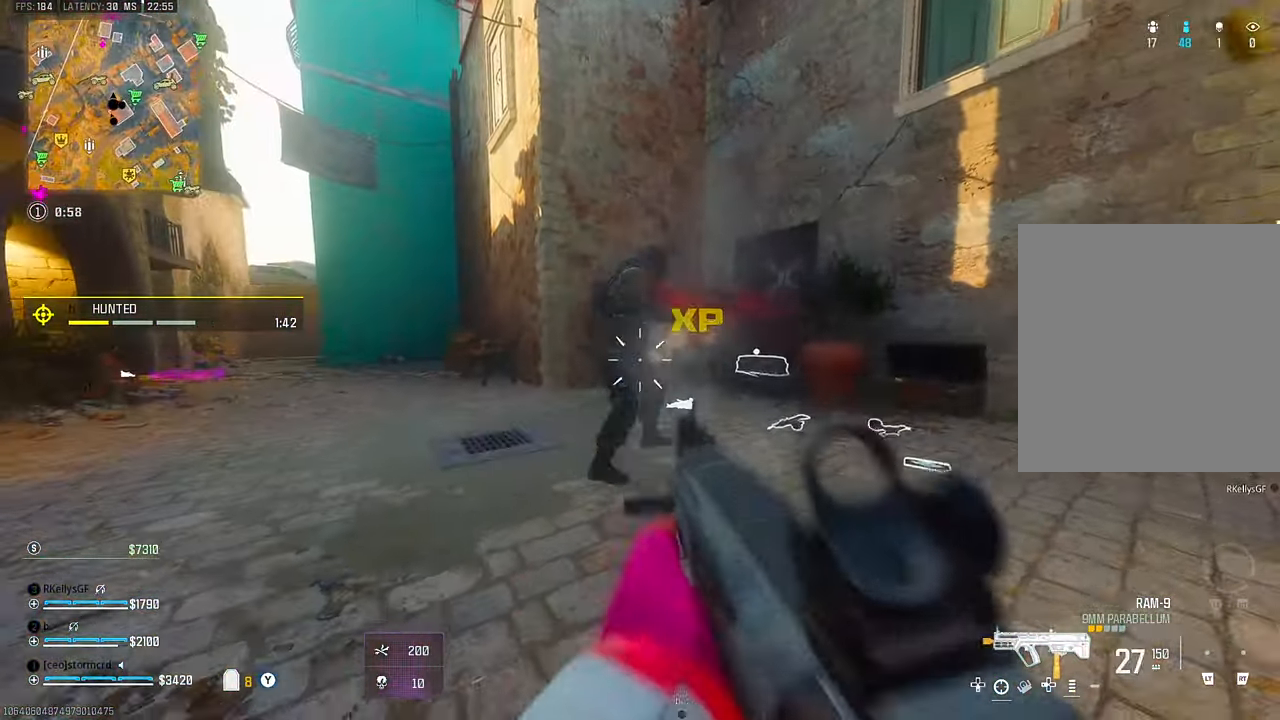
{"dt_ms": 500, "buttons": [], "left_stick": "down-left", "right_stick": "center", "events": [[67, "CROSS", "up"], [134, "left_stick", "up"], [350, "left_stick", "down-right"], [384, "CIRCLE", "down"], [384, "right_stick", "center"], [467, "CIRCLE", "up"], [484, "left_stick", "down-left"]]}
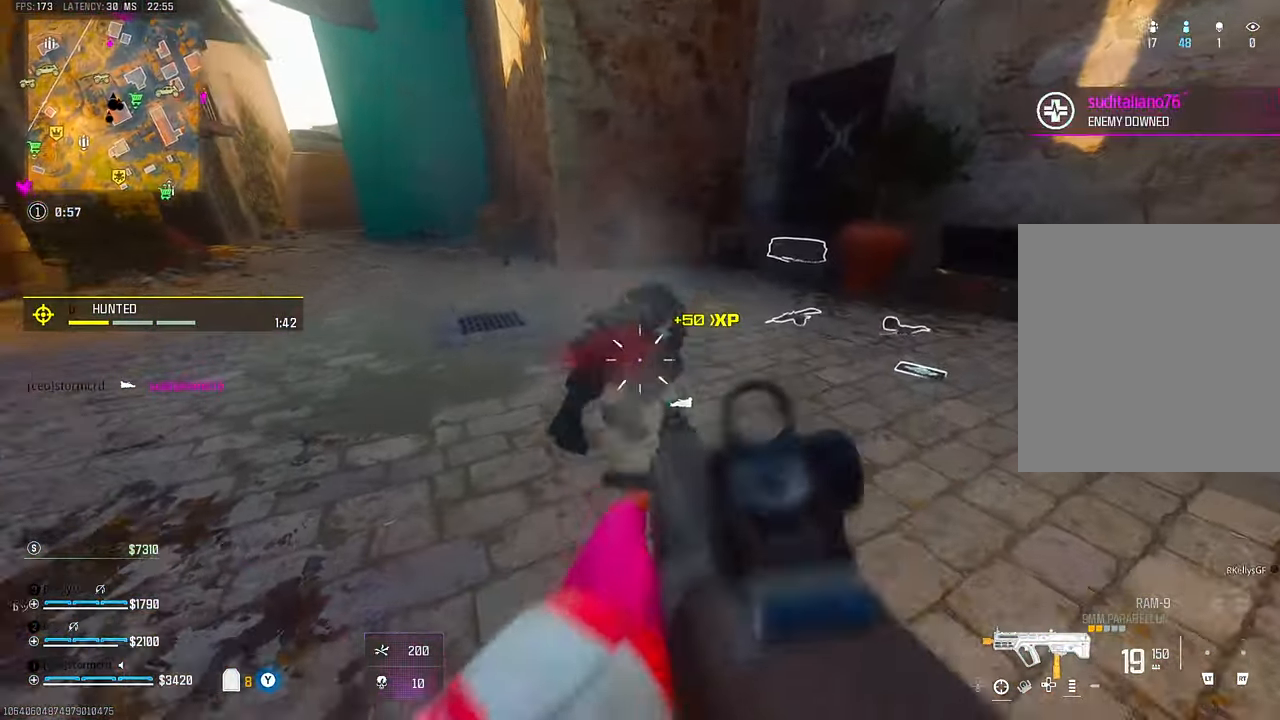
{"dt_ms": 500, "buttons": ["SQUARE"], "left_stick": "up-right", "right_stick": "center", "events": [[50, "CROSS", "down"], [67, "left_stick", "right"], [117, "CROSS", "up"], [434, "SQUARE", "down"], [434, "left_stick", "up-right"]]}
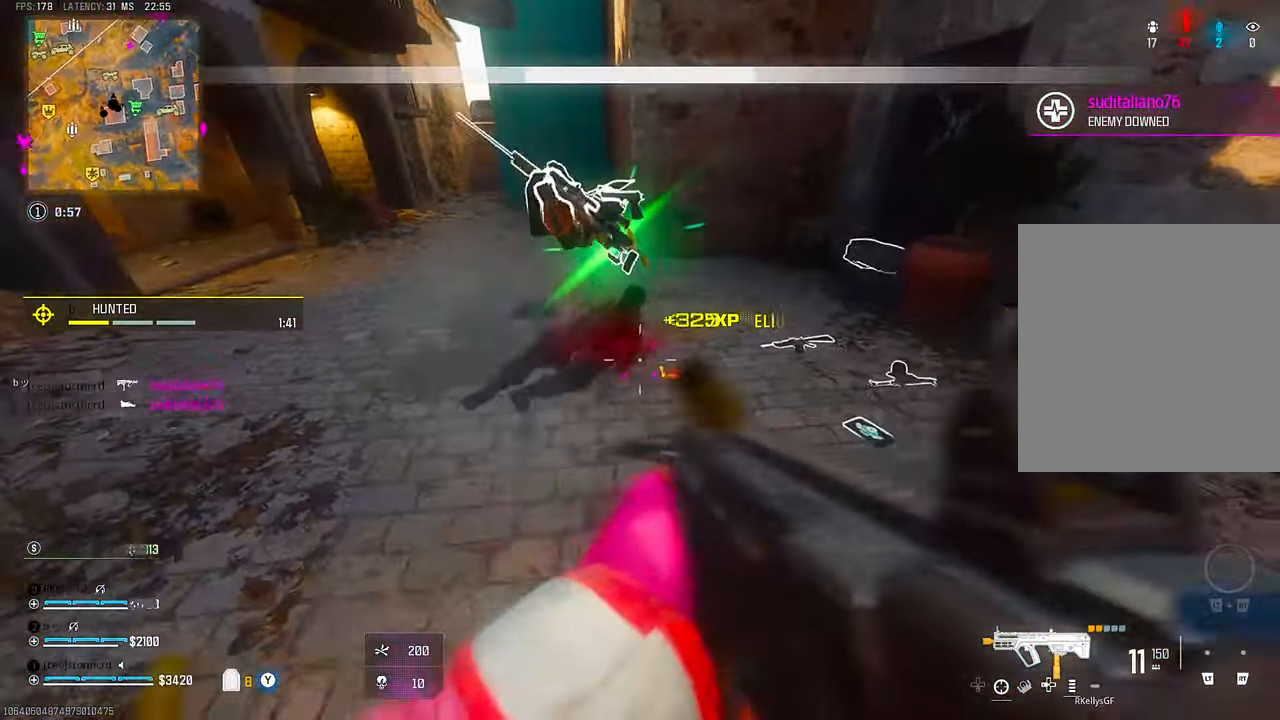
{"dt_ms": 500, "buttons": ["SQUARE"], "left_stick": "up", "right_stick": "center", "events": [[150, "left_stick", "down-right"], [184, "right_stick", "left"], [267, "left_stick", "down-left"], [267, "right_stick", "center"], [334, "left_stick", "up"]]}
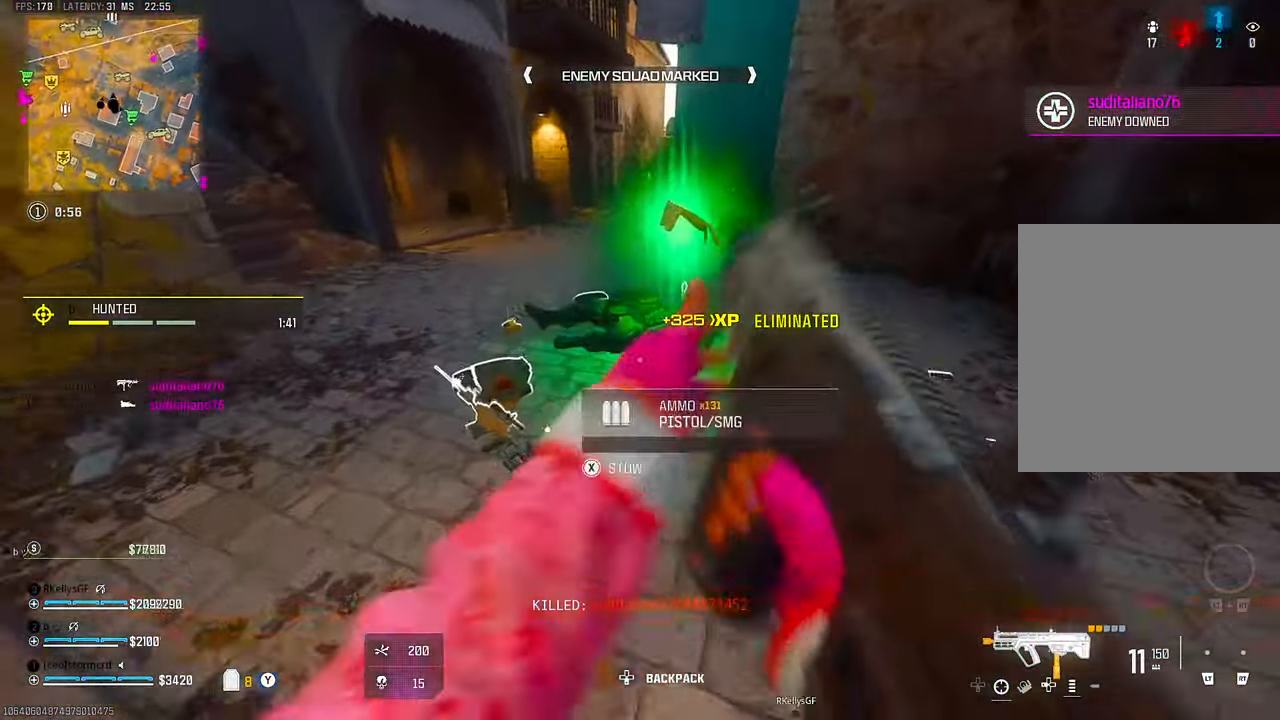
{"dt_ms": 500, "buttons": [], "left_stick": "up", "right_stick": "left"}
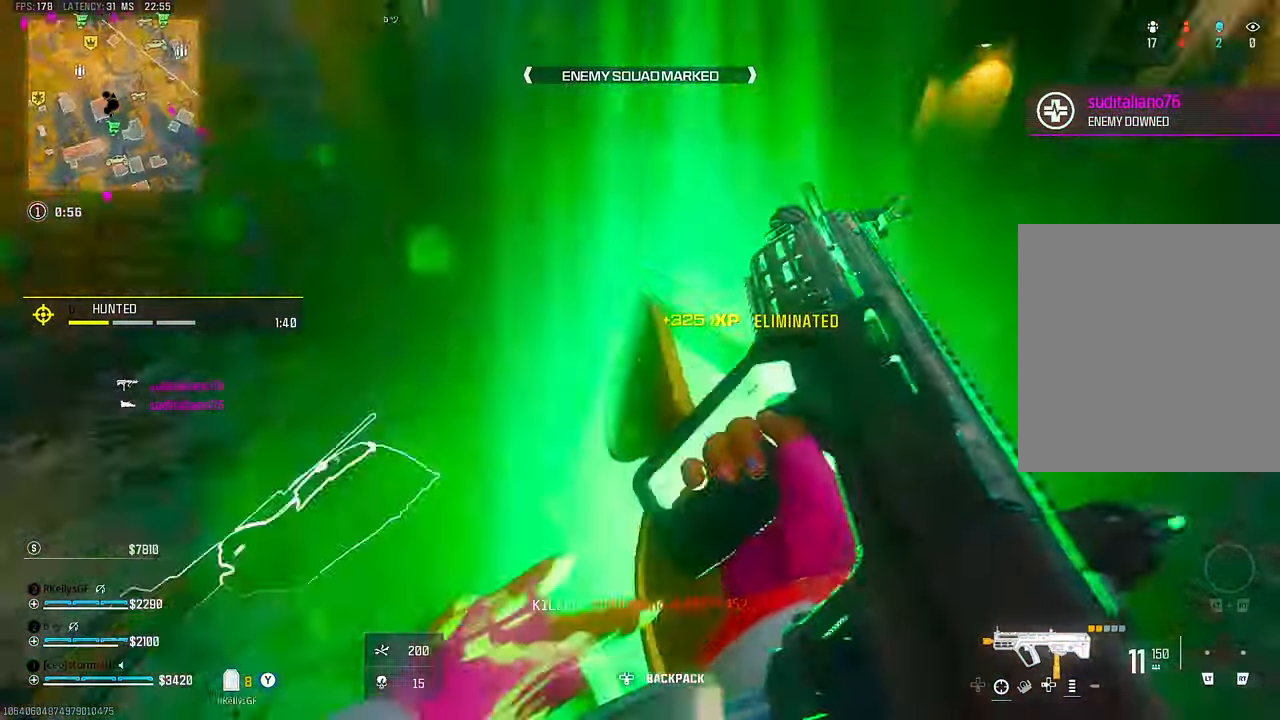
{"dt_ms": 500, "buttons": ["CIRCLE"], "left_stick": "up-left", "right_stick": "center", "events": [[34, "right_stick", "center"], [150, "left_stick", "up-left"], [150, "right_stick", "left"], [267, "right_stick", "up-left"], [317, "CIRCLE", "down"], [367, "CIRCLE", "up"], [400, "right_stick", "center"], [450, "CIRCLE", "down"]]}
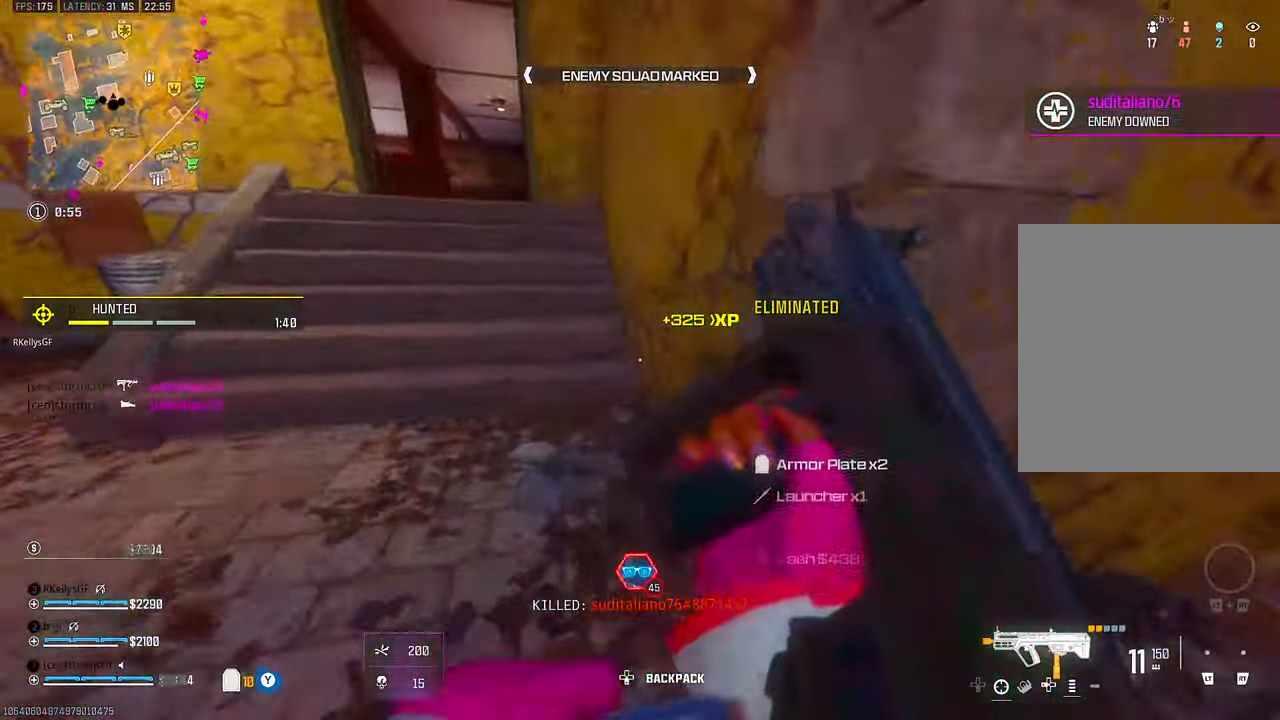
{"dt_ms": 500, "buttons": [], "left_stick": "up-right", "right_stick": "left", "events": [[34, "CROSS", "down"], [67, "CIRCLE", "up"], [100, "CROSS", "up"], [317, "left_stick", "up"], [317, "right_stick", "up-left"], [417, "right_stick", "center"], [467, "right_stick", "left"], [500, "left_stick", "up-right"]]}
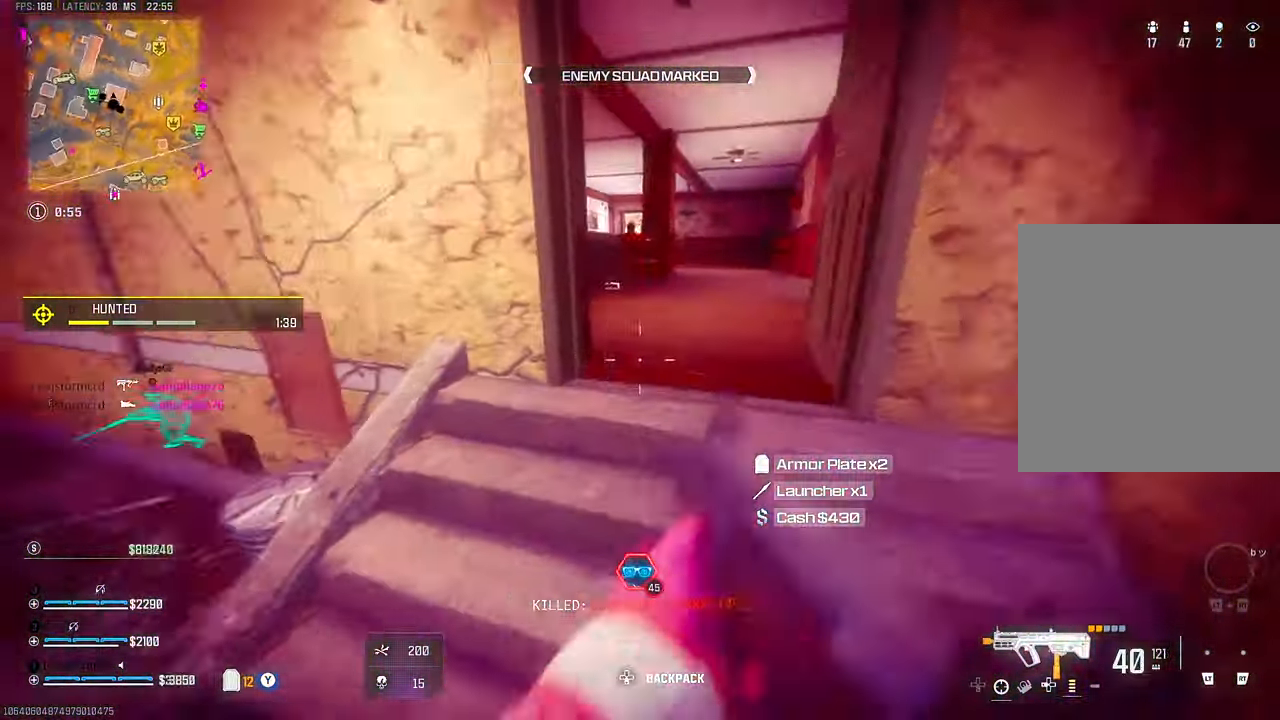
{"dt_ms": 500, "buttons": [], "left_stick": "center", "right_stick": "center", "events": [[100, "left_stick", "center"], [167, "left_stick", "up"], [184, "right_stick", "center"], [417, "left_stick", "center"]]}
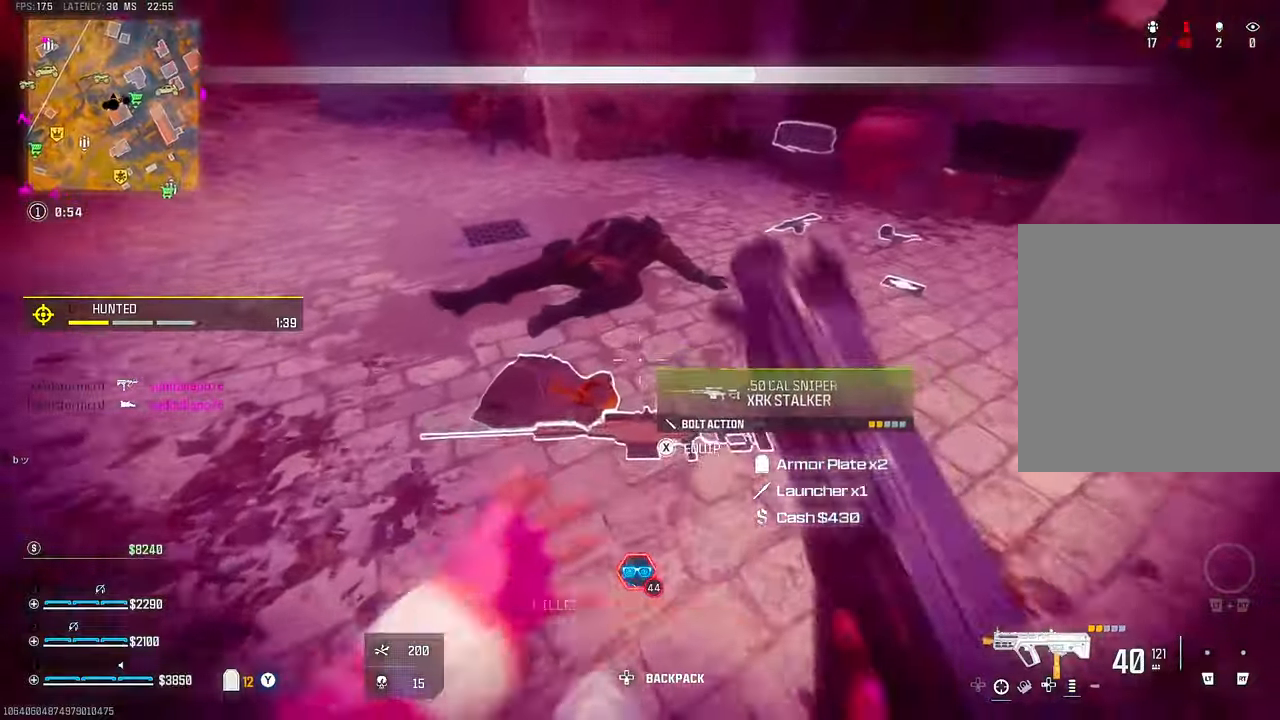
{"dt_ms": 500, "buttons": [], "left_stick": "down-right", "right_stick": "up-right", "events": [[84, "left_stick", "up-left"], [250, "SQUARE", "down"], [250, "left_stick", "center"], [317, "SQUARE", "up"], [367, "left_stick", "down"], [484, "left_stick", "down-right"], [500, "right_stick", "up-right"]]}
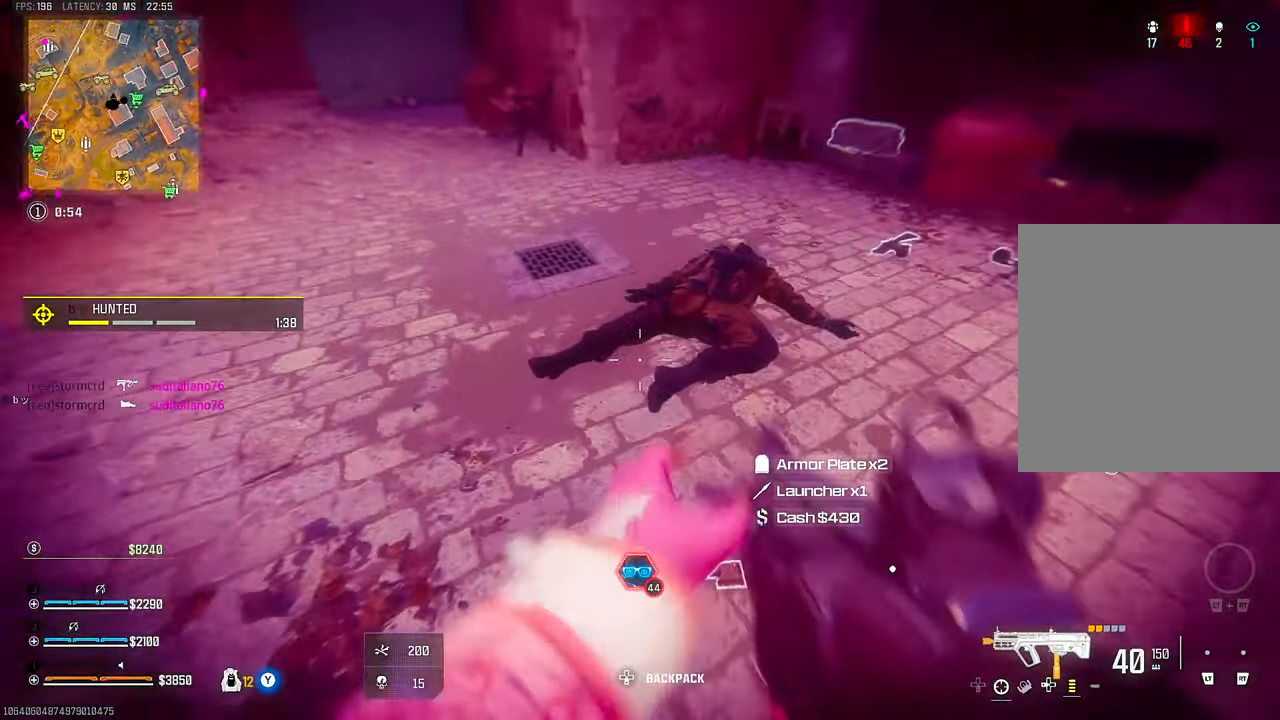
{"dt_ms": 500, "buttons": ["TRIANGLE", "L3"], "left_stick": "up-right", "right_stick": "right"}
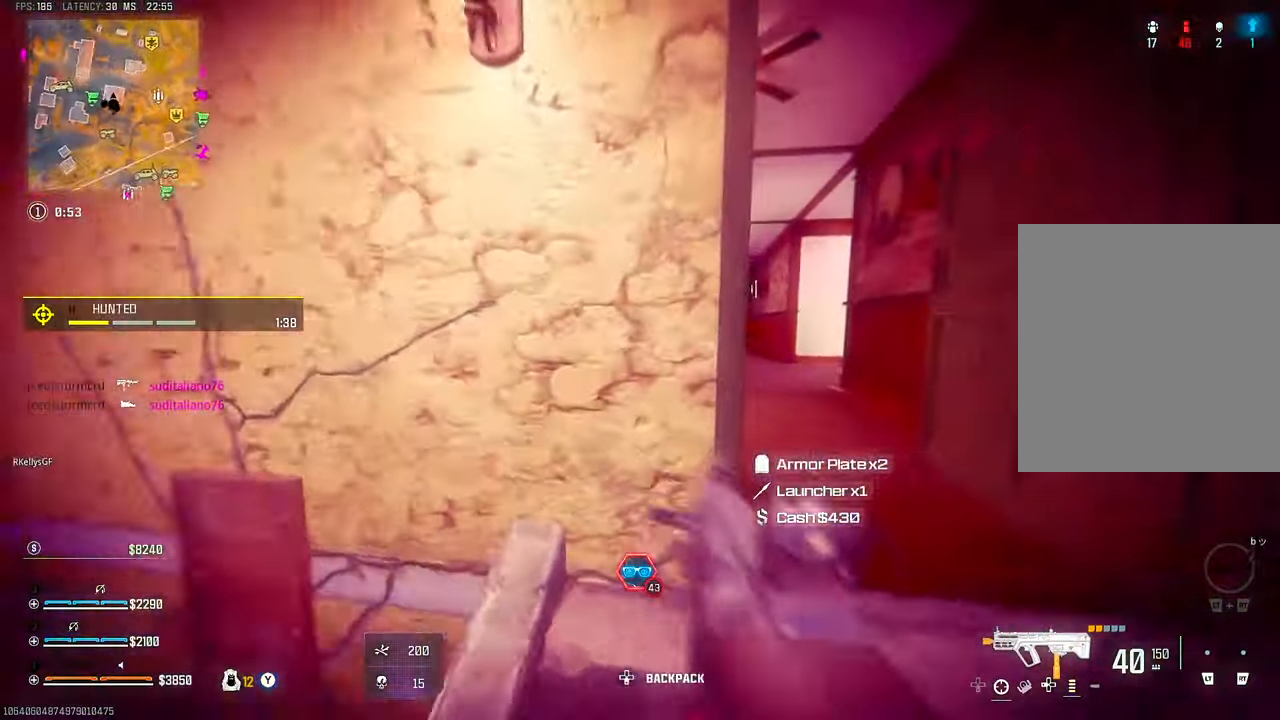
{"dt_ms": 500, "buttons": ["CIRCLE"], "left_stick": "up", "right_stick": "center"}
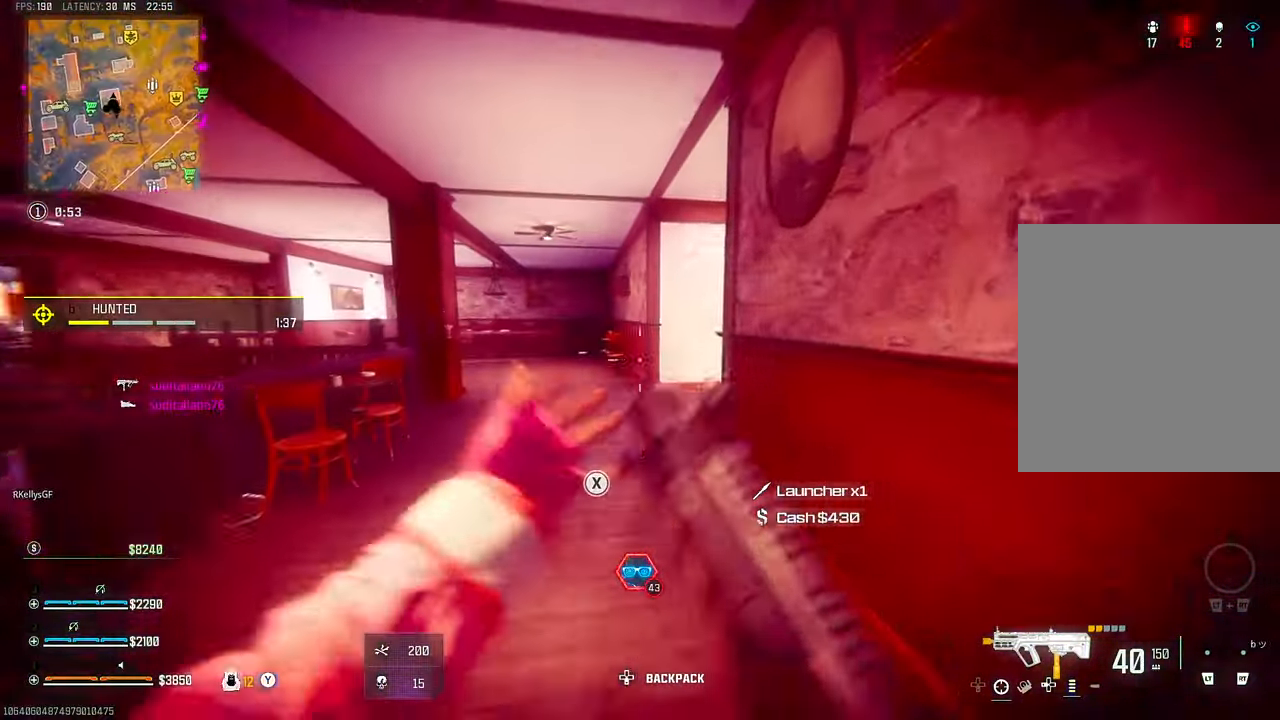
{"dt_ms": 500, "buttons": [], "left_stick": "down-right", "right_stick": "left", "events": [[17, "CIRCLE", "up"], [100, "right_stick", "right"], [117, "CROSS", "down"], [150, "left_stick", "up-right"], [200, "CROSS", "up"], [284, "right_stick", "left"], [400, "left_stick", "down-right"]]}
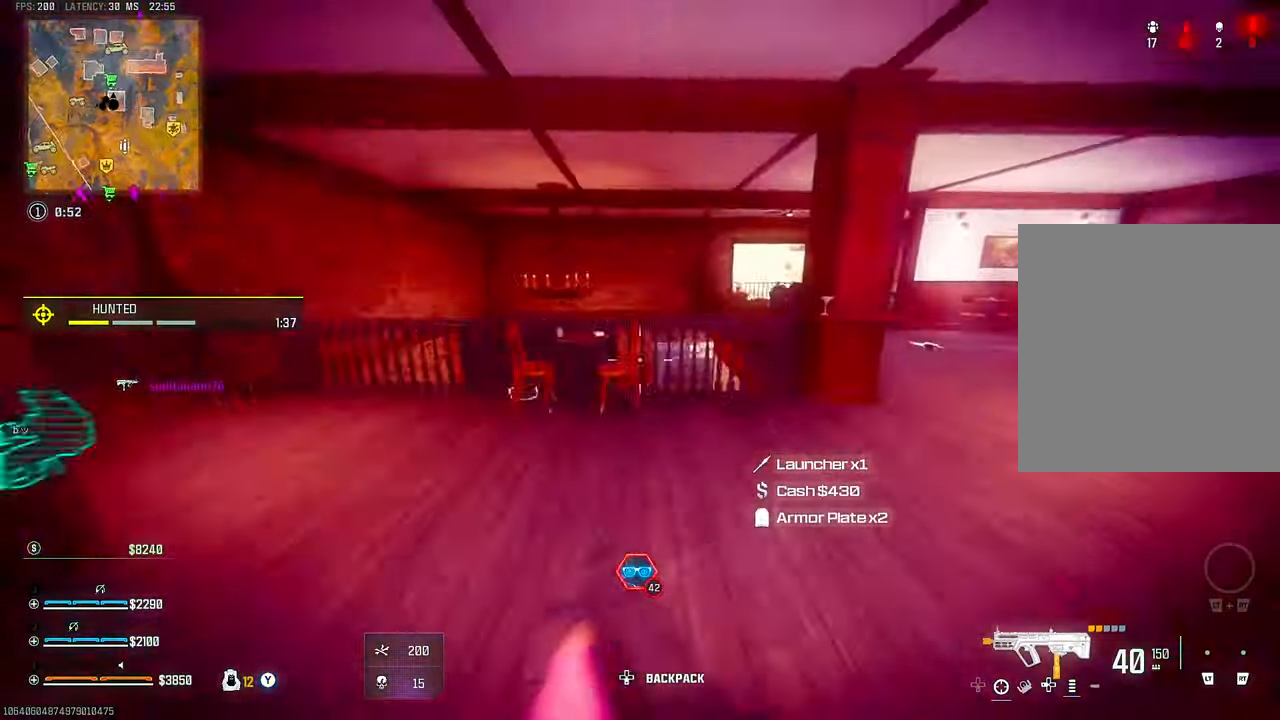
{"dt_ms": 500, "buttons": [], "left_stick": "up-left", "right_stick": "center", "events": [[17, "right_stick", "center"], [67, "left_stick", "up"], [250, "right_stick", "left"], [367, "left_stick", "up-left"], [400, "right_stick", "center"]]}
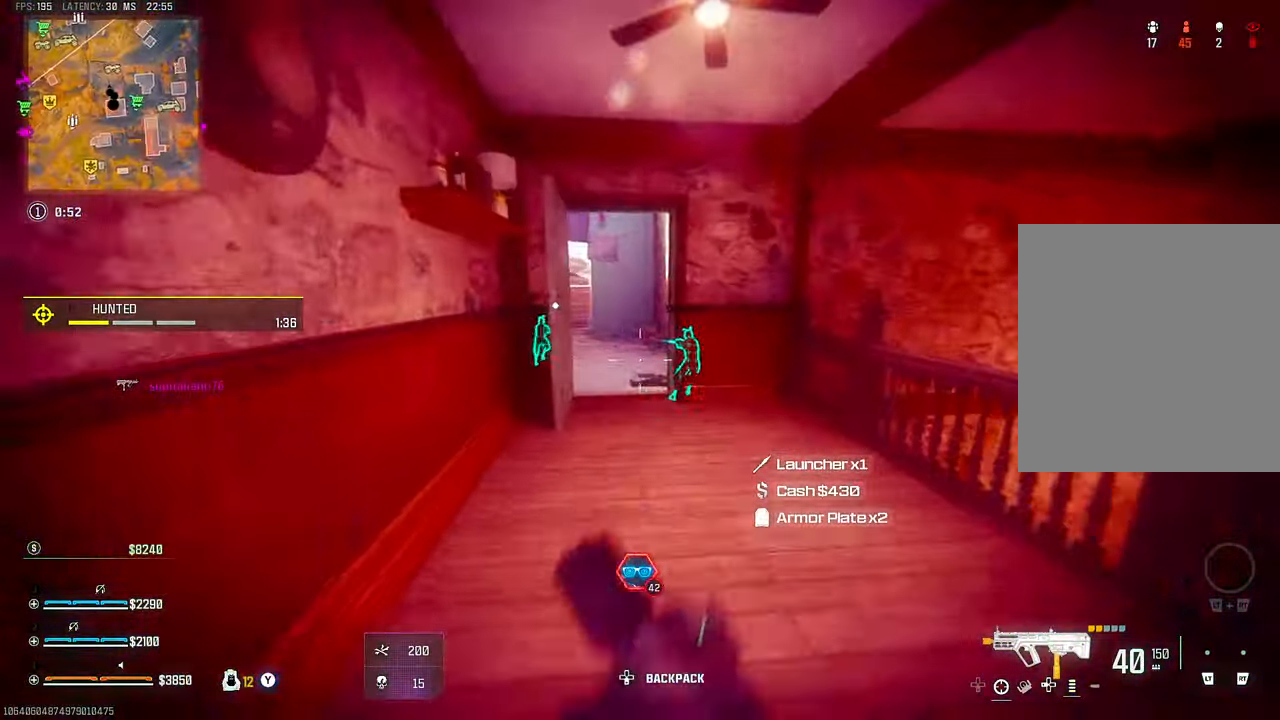
{"dt_ms": 500, "buttons": ["CROSS"], "left_stick": "center", "right_stick": "center", "events": [[117, "left_stick", "up"], [250, "CIRCLE", "down"], [317, "CIRCLE", "up"], [417, "left_stick", "center"], [500, "CROSS", "down"]]}
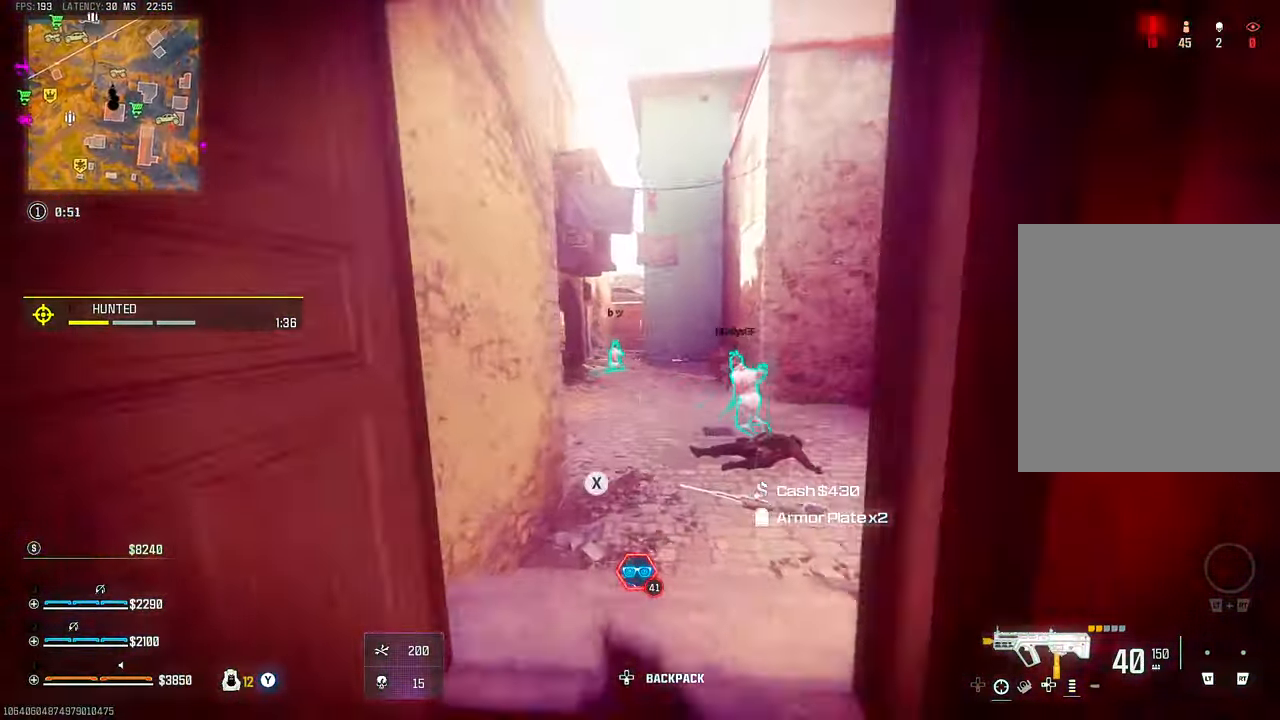
{"dt_ms": 500, "buttons": [], "left_stick": "up", "right_stick": "left"}
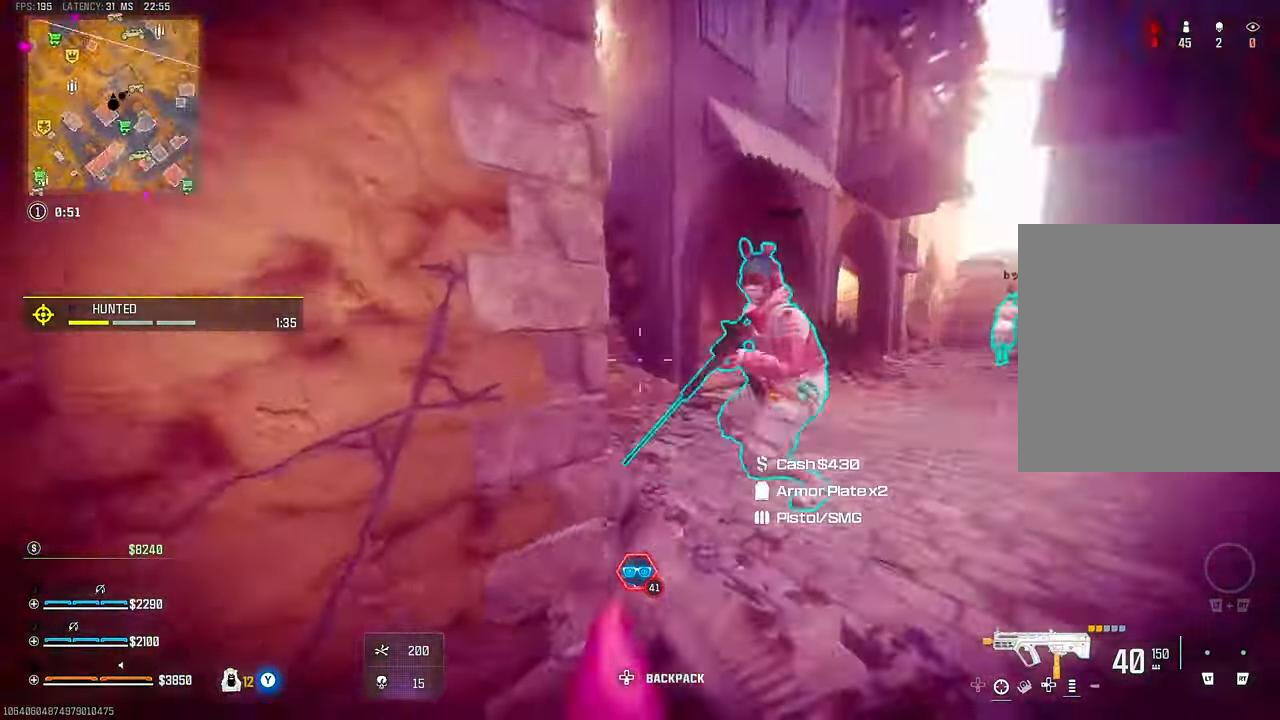
{"dt_ms": 500, "buttons": ["TRIANGLE"], "left_stick": "up", "right_stick": "center"}
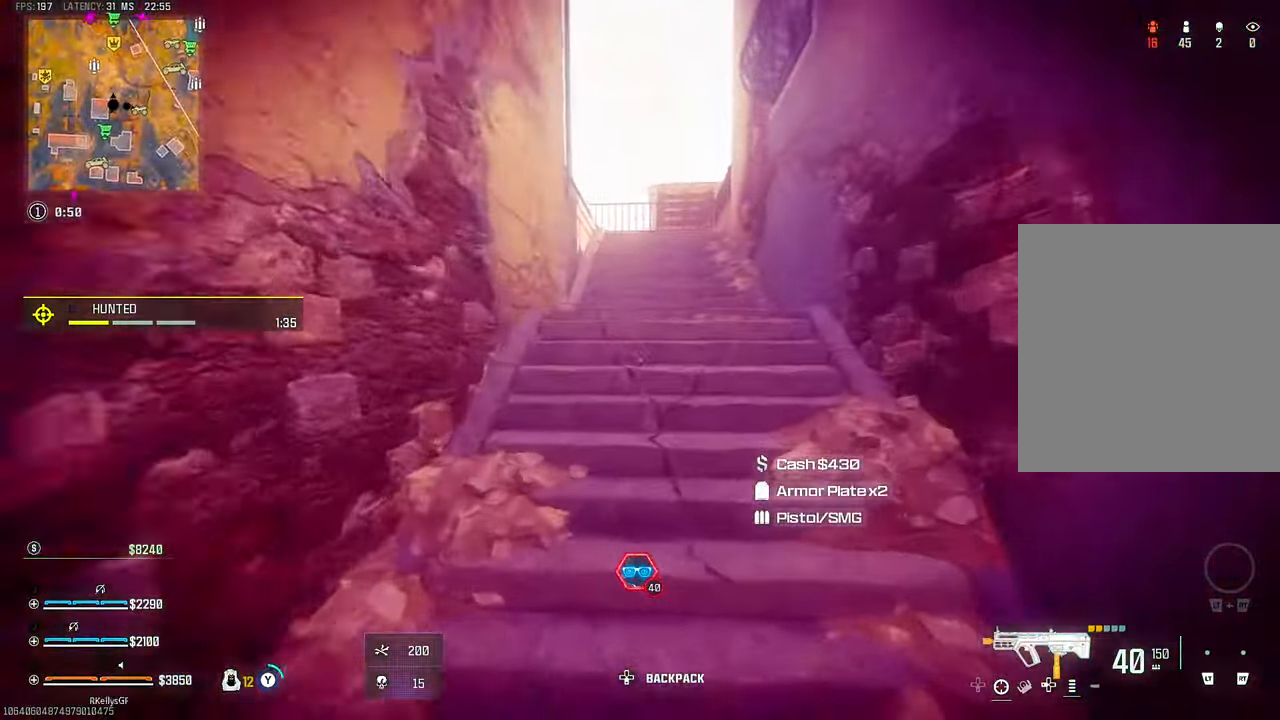
{"dt_ms": 500, "buttons": ["TRIANGLE"], "left_stick": "up", "right_stick": "right", "events": [[350, "right_stick", "left"], [400, "L3", "down"], [467, "L3", "up"], [467, "right_stick", "right"]]}
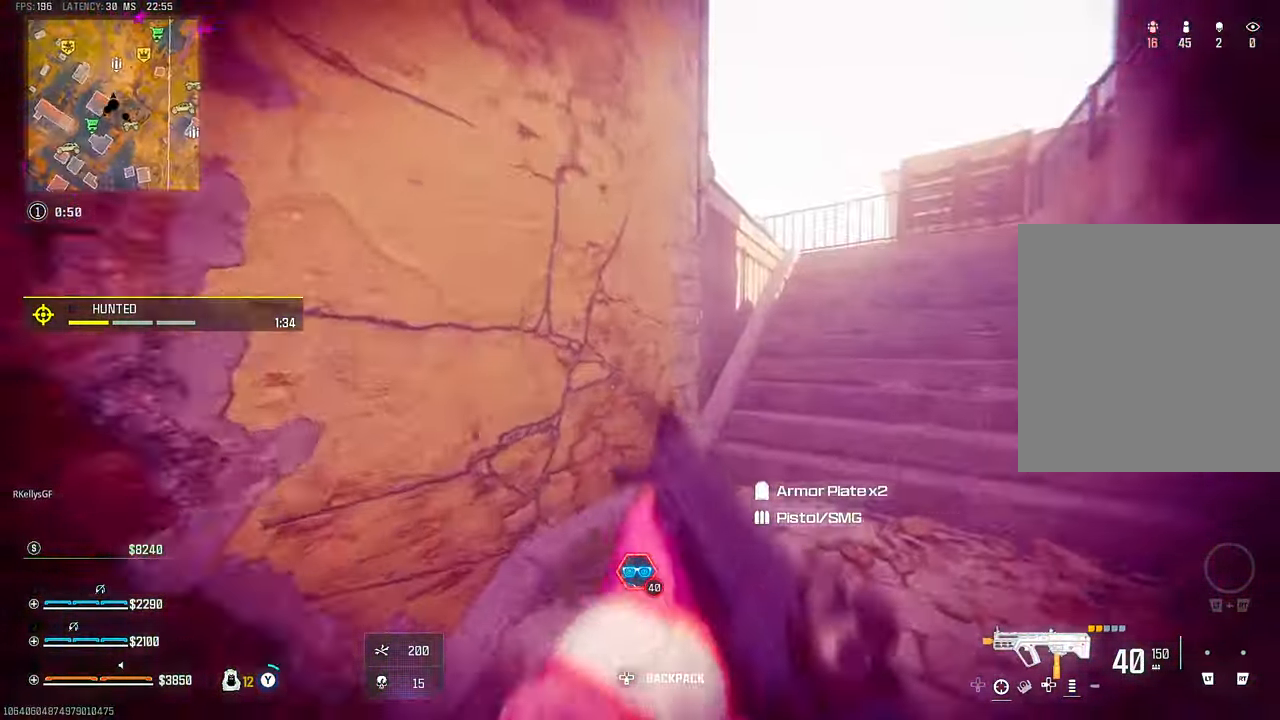
{"dt_ms": 500, "buttons": [], "left_stick": "up", "right_stick": "right"}
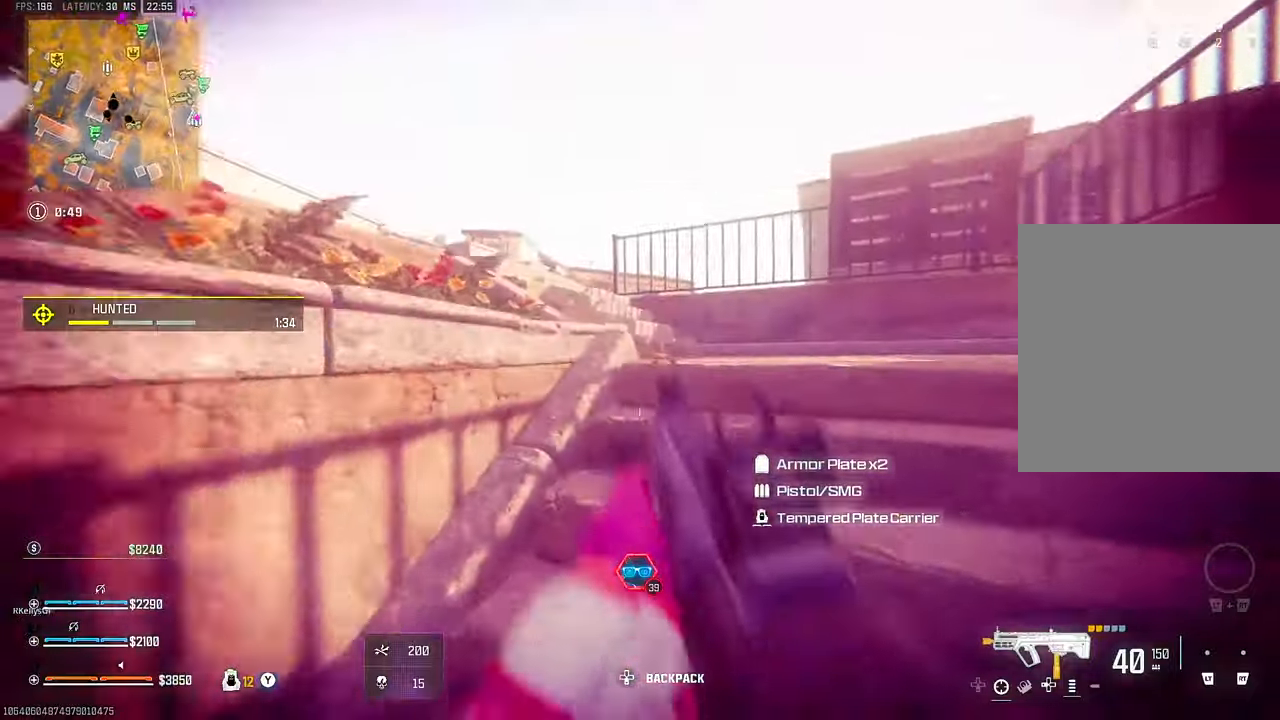
{"dt_ms": 500, "buttons": [], "left_stick": "up", "right_stick": "left", "events": [[67, "right_stick", "center"], [500, "right_stick", "left"]]}
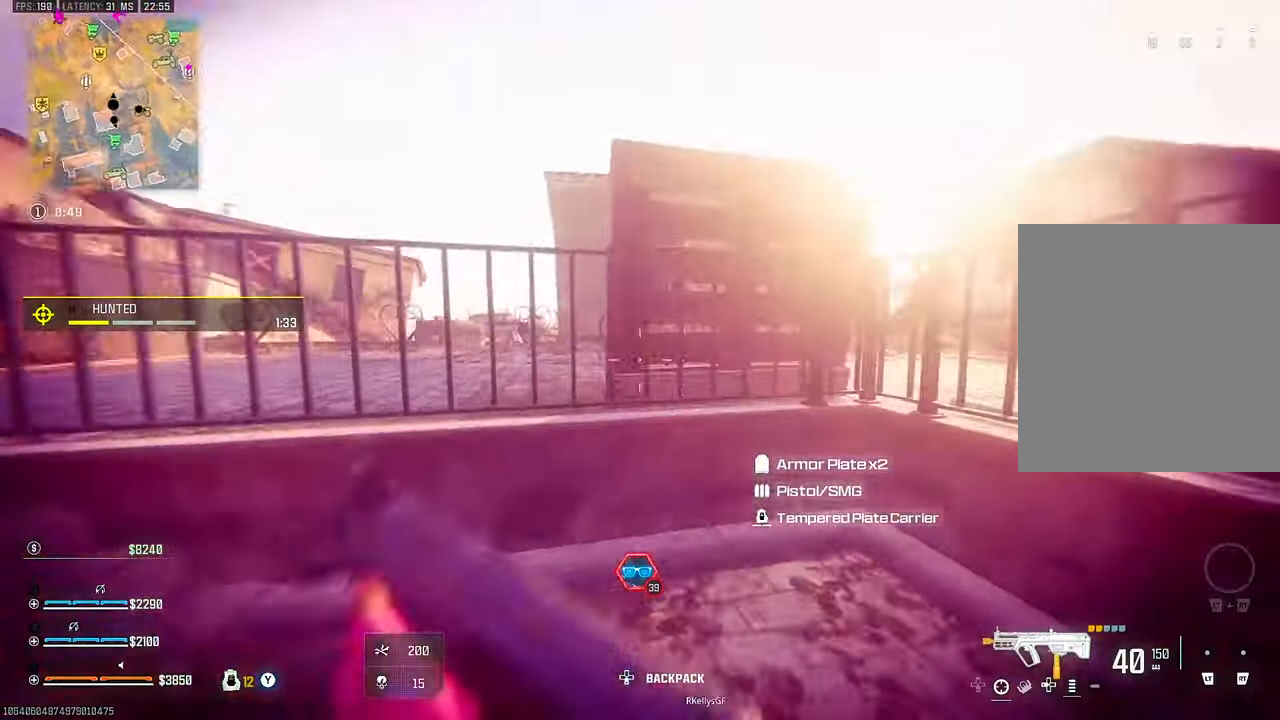
{"dt_ms": 500, "buttons": ["CROSS"], "left_stick": "up", "right_stick": "center", "events": [[84, "right_stick", "center"], [117, "CROSS", "down"], [184, "CROSS", "up"], [267, "CROSS", "down"], [350, "CROSS", "up"], [417, "CROSS", "down"]]}
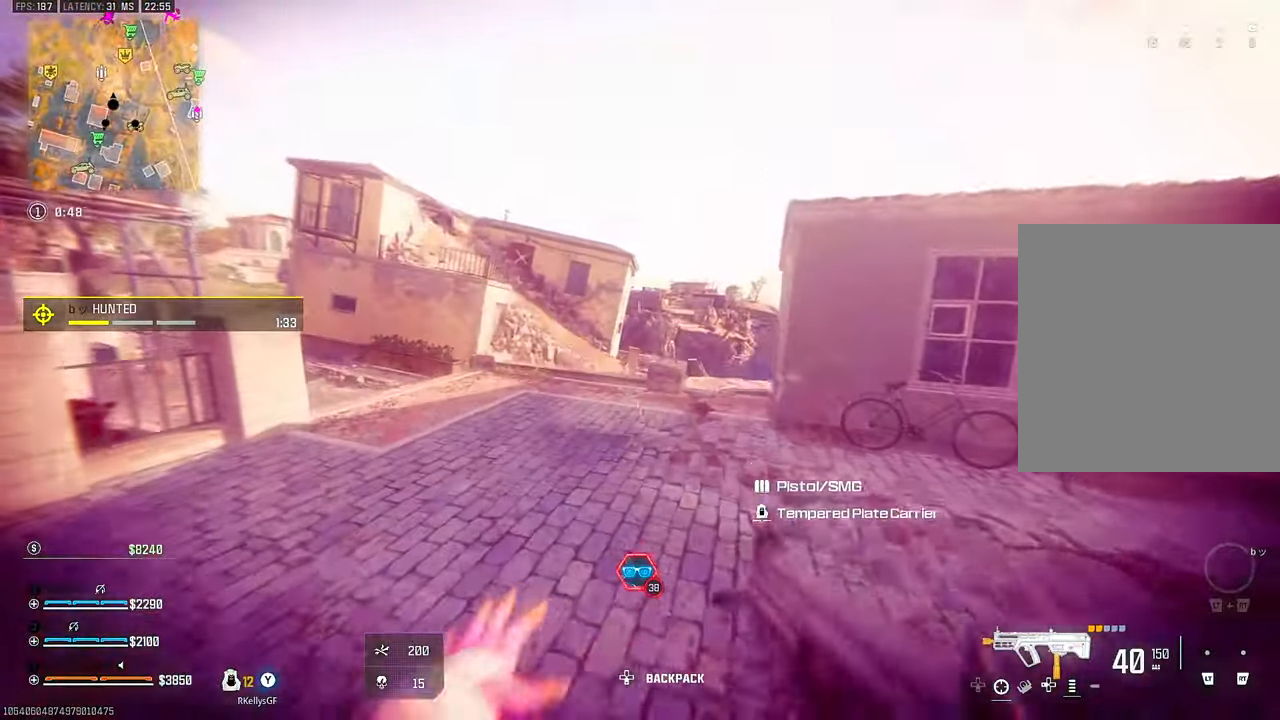
{"dt_ms": 500, "buttons": [], "left_stick": "up", "right_stick": "center", "events": [[17, "CROSS", "up"], [284, "left_stick", "center"], [334, "right_stick", "right"], [434, "left_stick", "up"], [450, "right_stick", "center"]]}
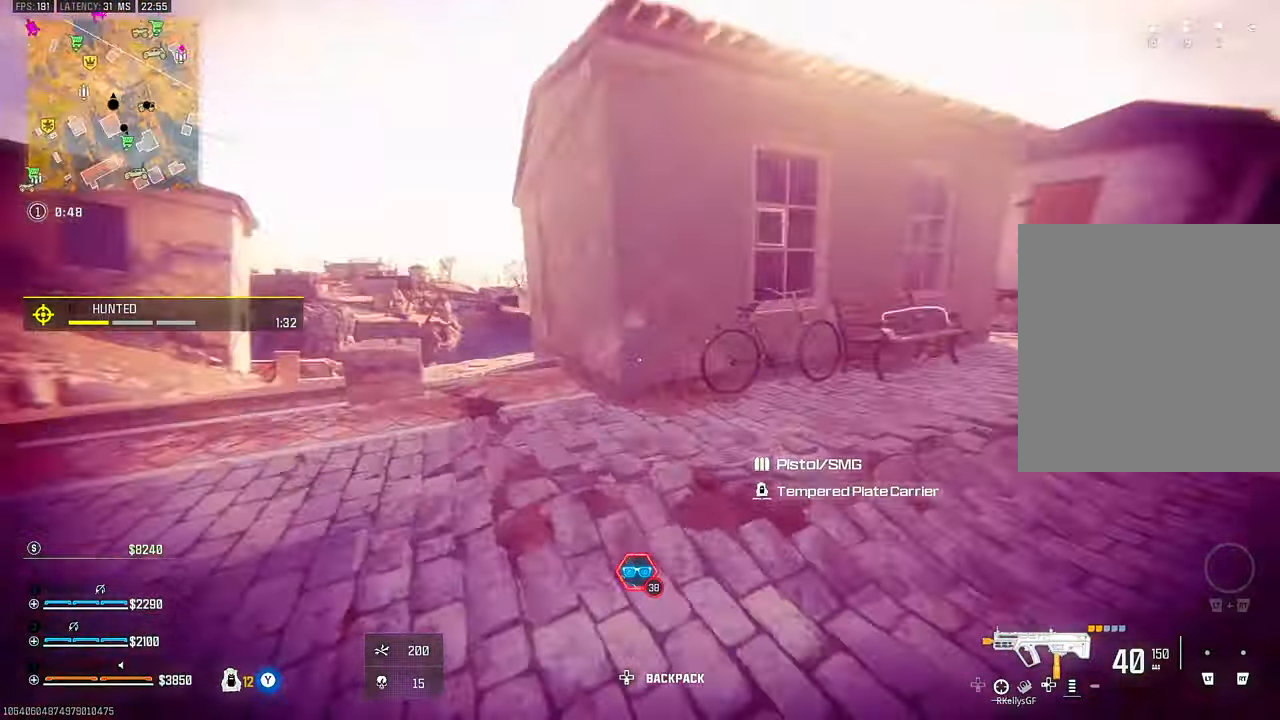
{"dt_ms": 500, "buttons": ["TRIANGLE"], "left_stick": "up", "right_stick": "center"}